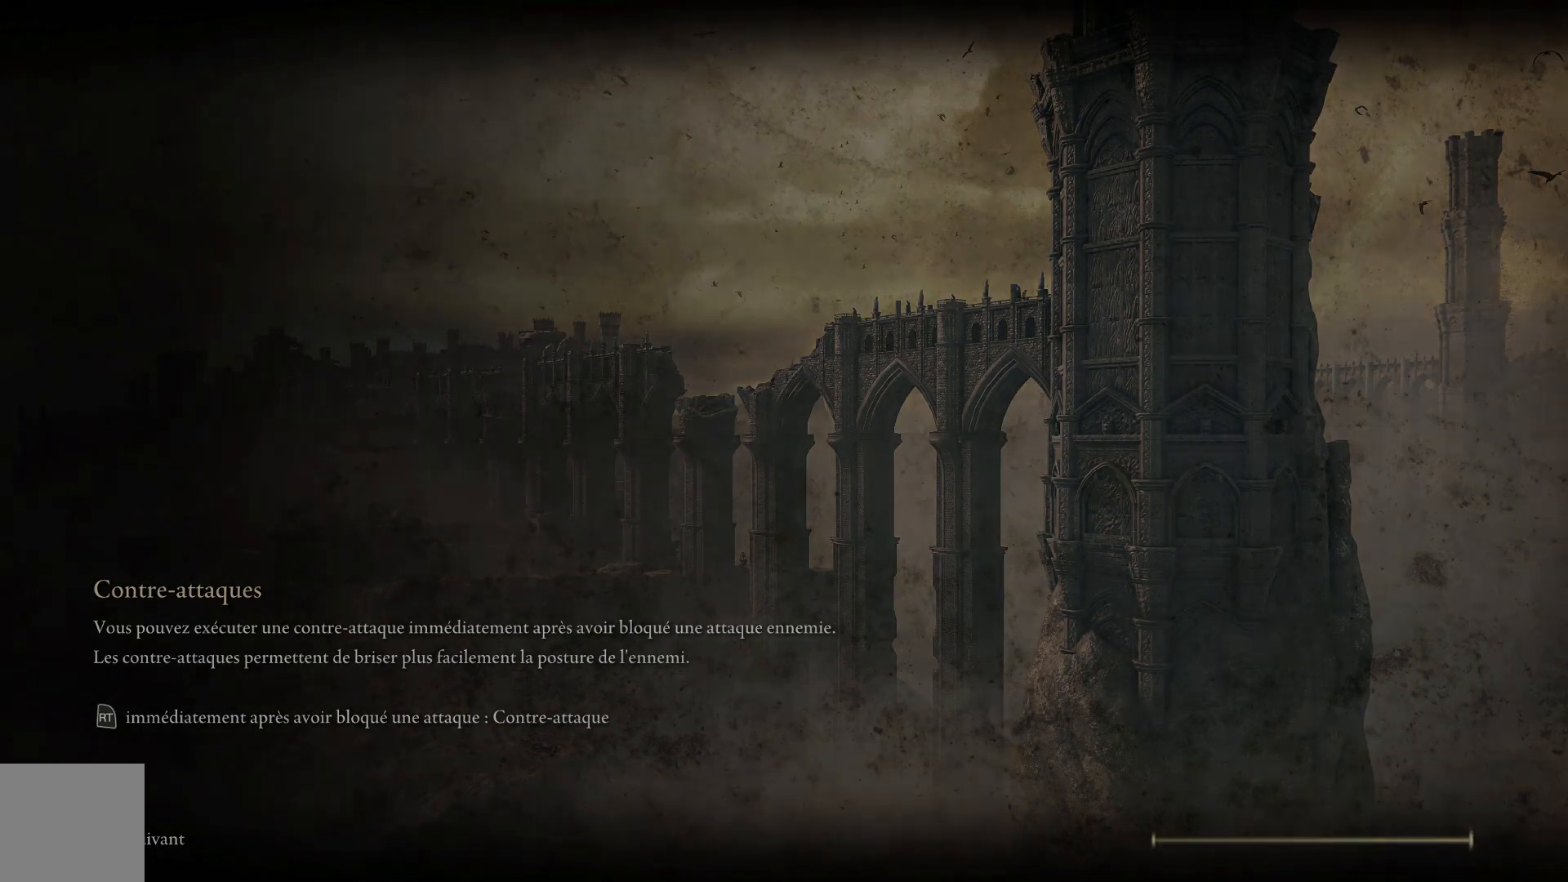
Gameplay with a controller (Xbox layout); each line is a JSON object with the inputs held at the frame after it. "events" lists button and stick changes between this image and that frame as [ms after this image, input, new state], when the widget could be followed in between.
{"buttons": ["B"], "left_stick": "up", "right_stick": "center", "events": [[83, "left_stick", "up"], [250, "B", "down"]]}
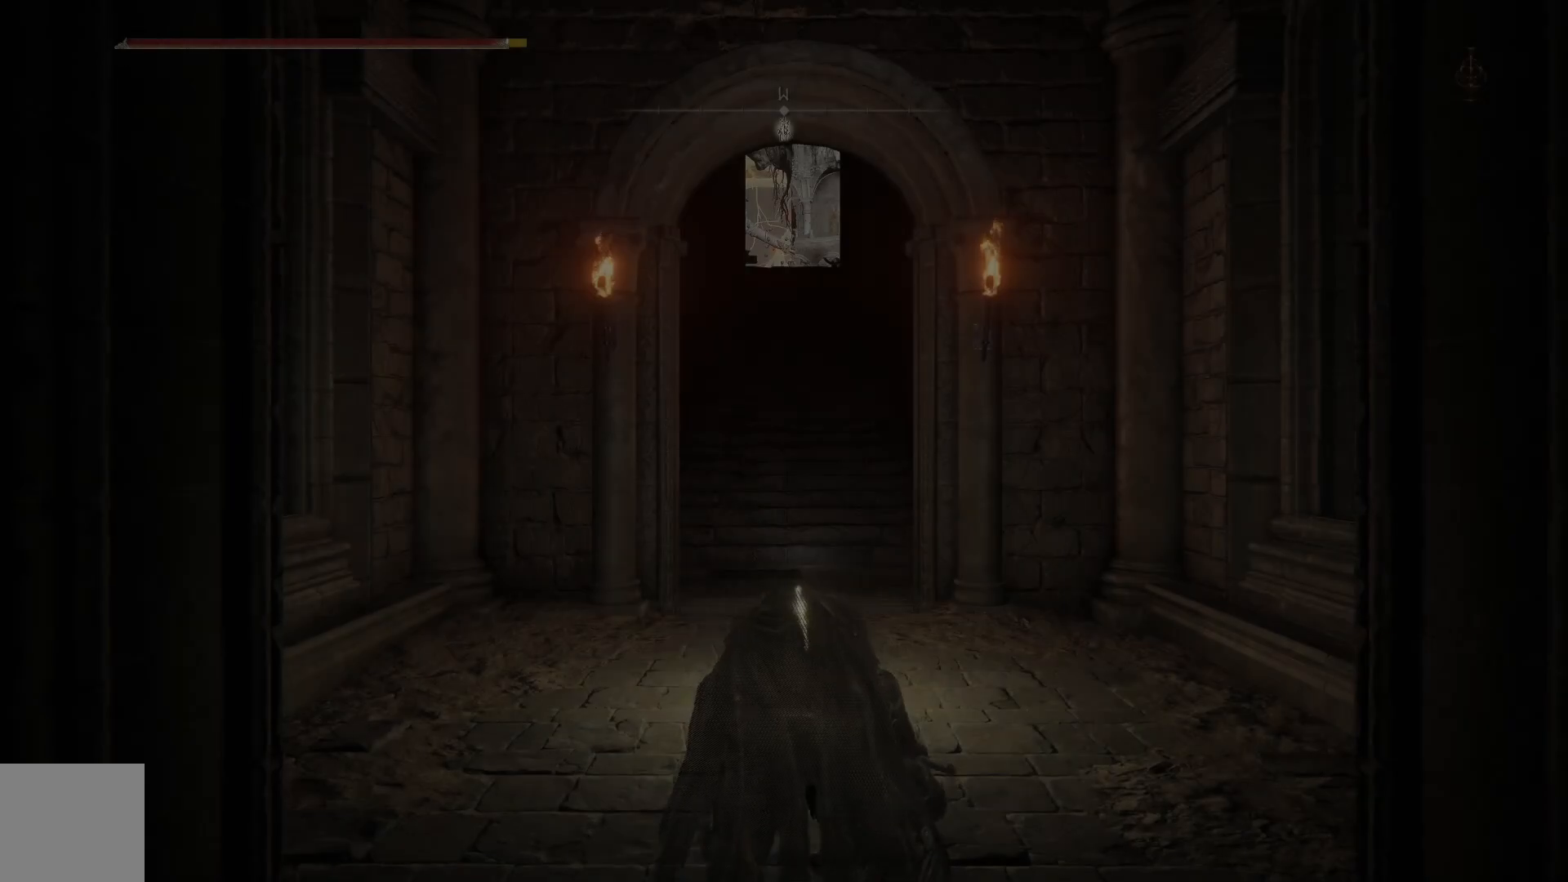
{"buttons": ["B"], "left_stick": "up", "right_stick": "center", "events": []}
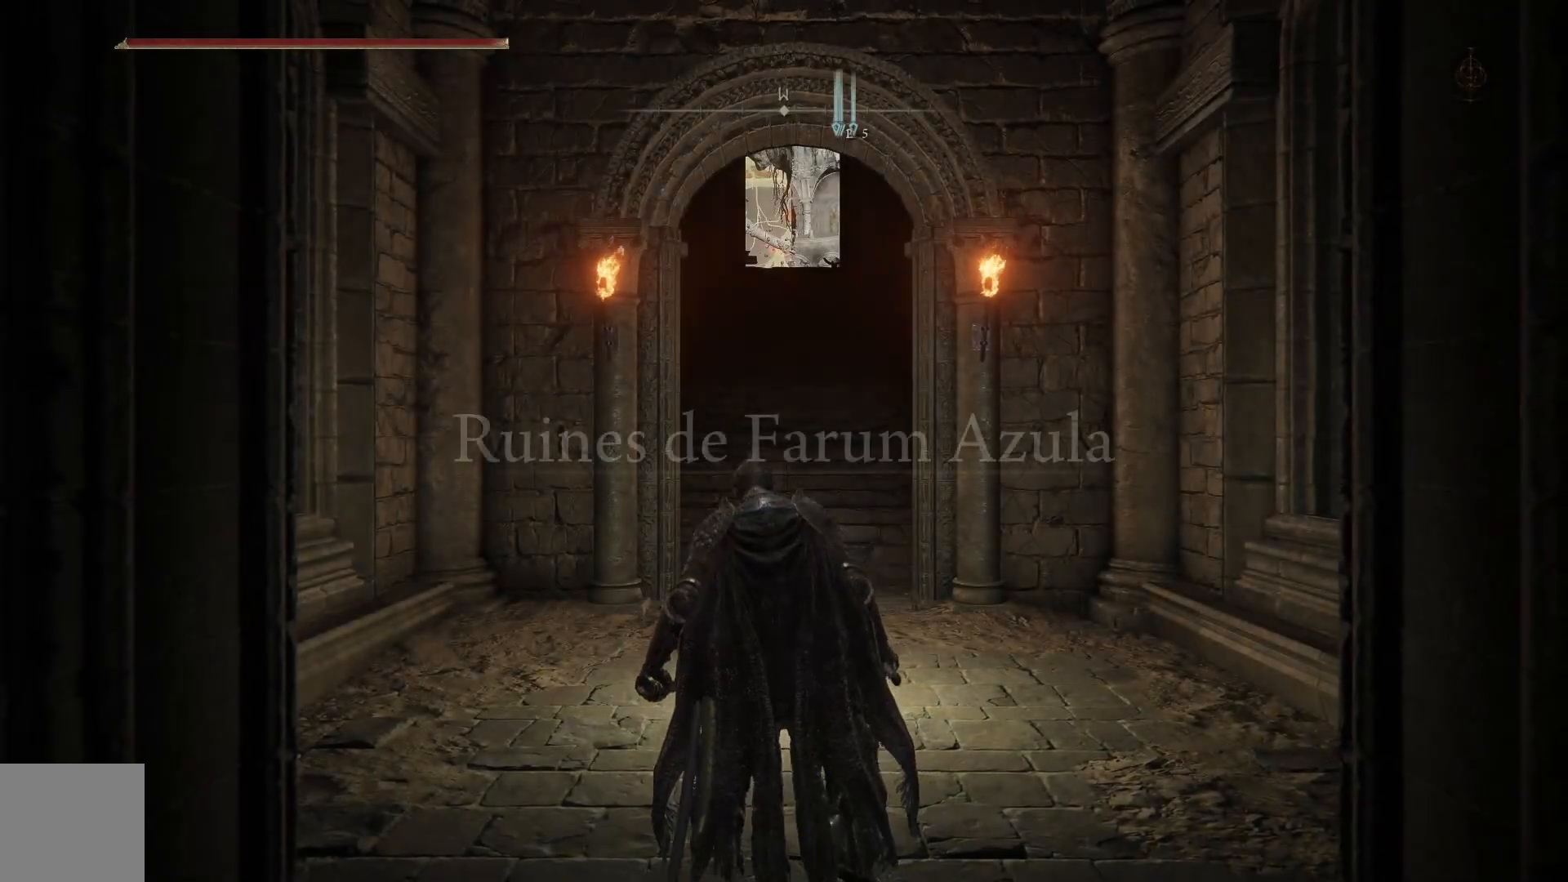
{"buttons": ["B"], "left_stick": "up", "right_stick": "center", "events": []}
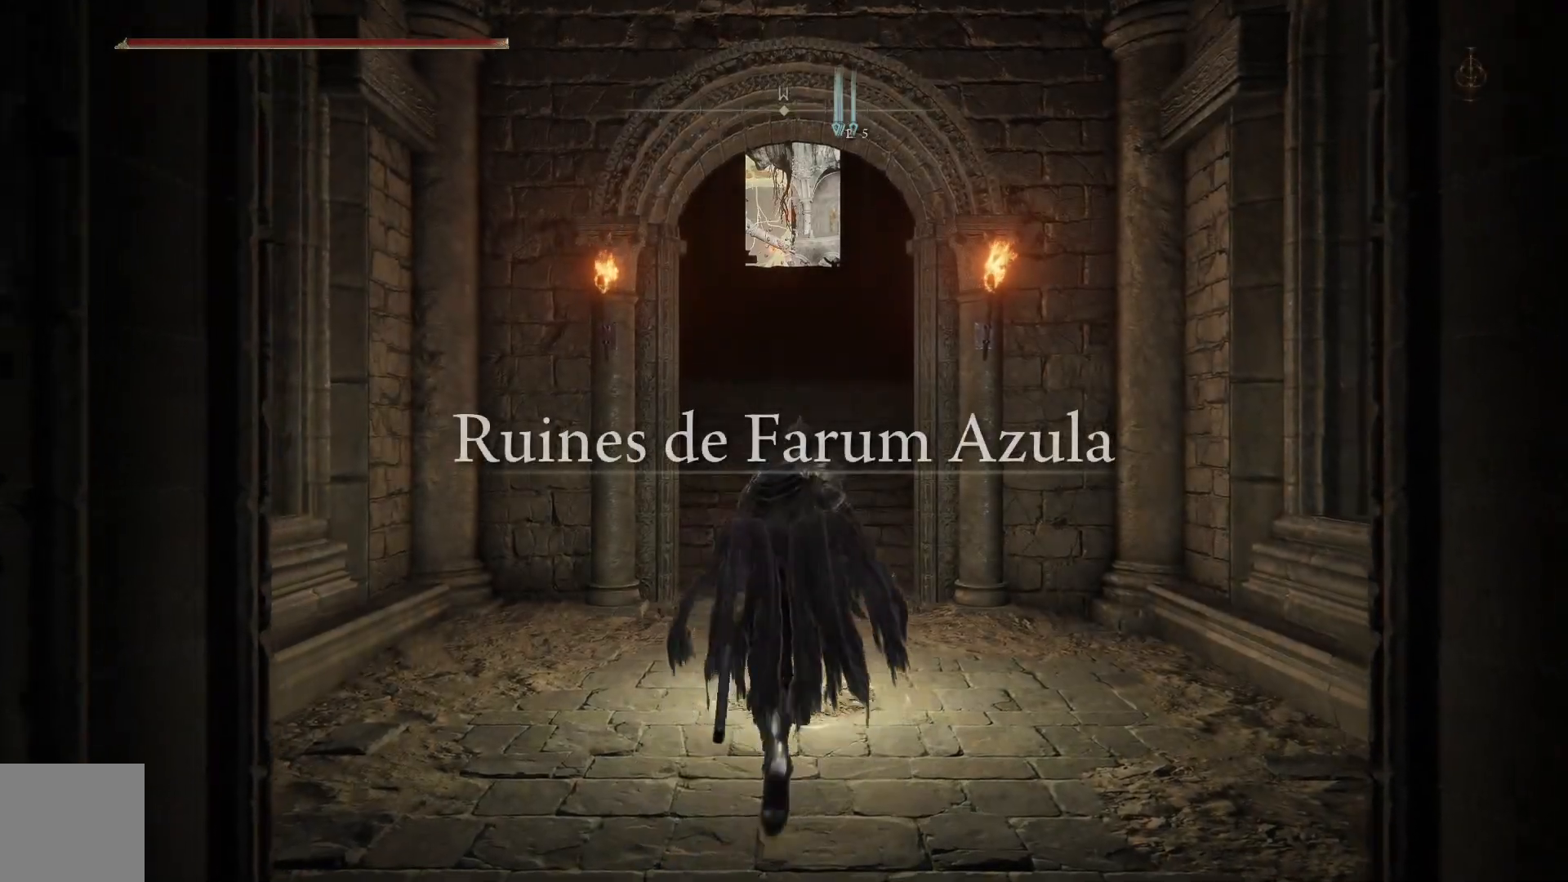
{"buttons": ["B"], "left_stick": "up", "right_stick": "center", "events": []}
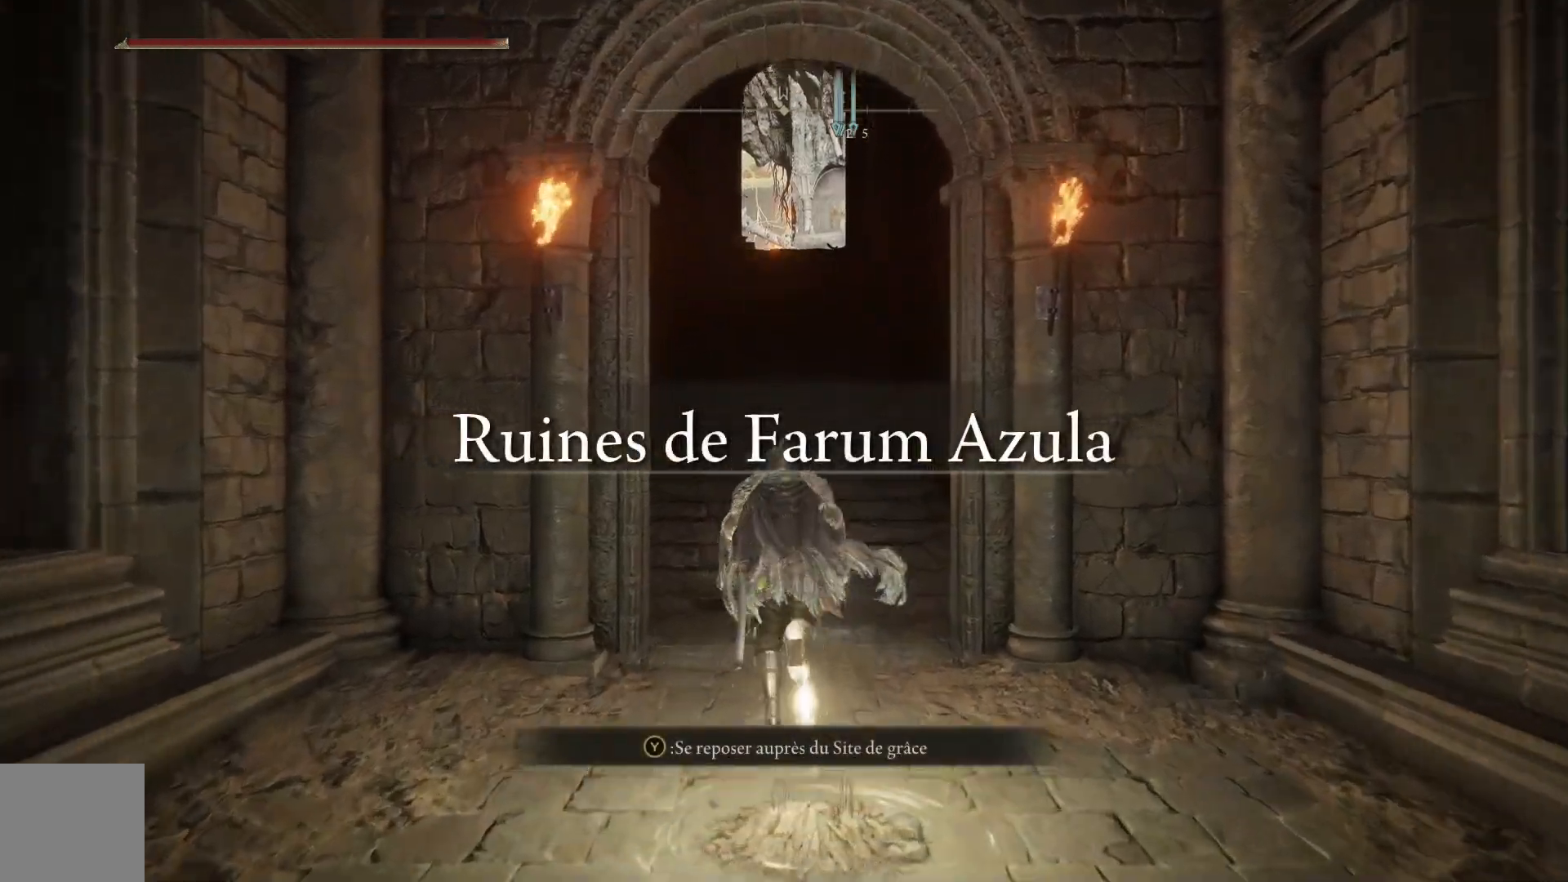
{"buttons": ["B"], "left_stick": "up", "right_stick": "center", "events": []}